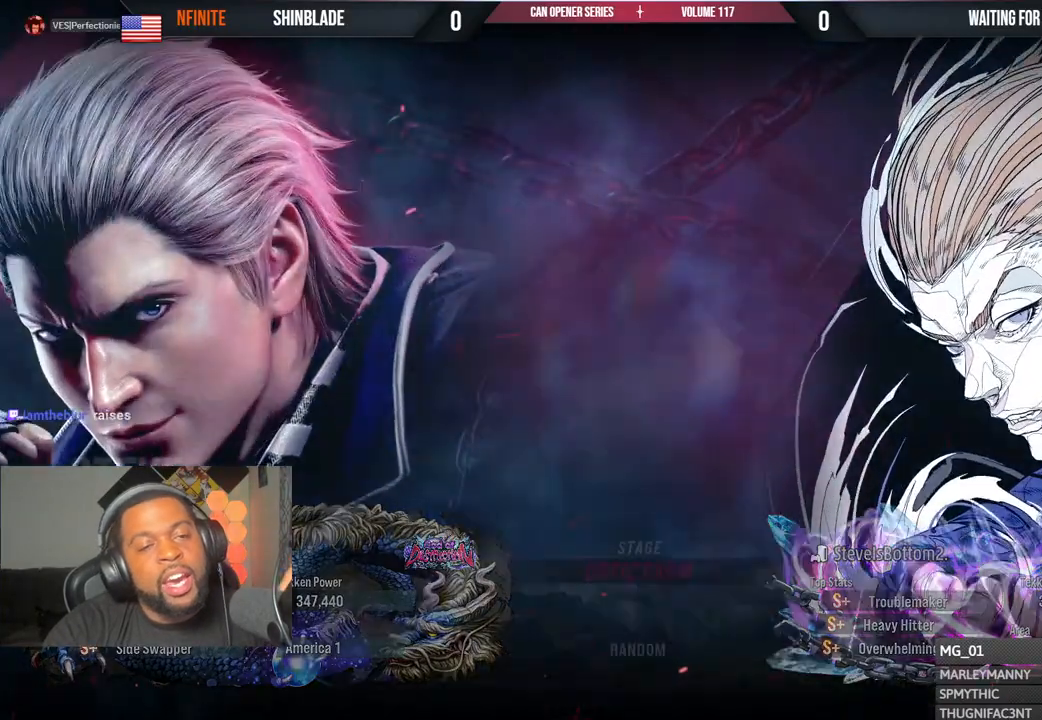
Gameplay with a controller (PlayStation layout); each line is a JSON object with the inputs held at the frame after it. "events" lists button and stick changes between this image and that frame as [ms after this image, input, new state], when the widget could be followed in between. Not read: L1 R1.
{"buttons": [], "left_stick": "center", "right_stick": "center", "events": [[150, "left_stick", "down"], [483, "left_stick", "center"]]}
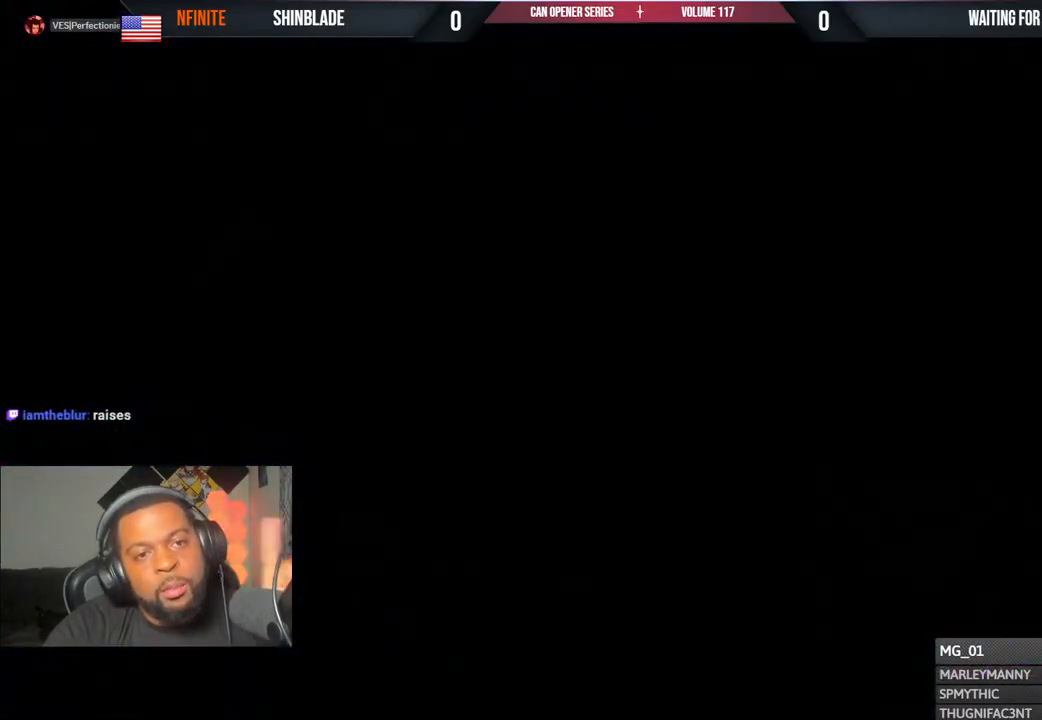
{"buttons": [], "left_stick": "center", "right_stick": "center", "events": []}
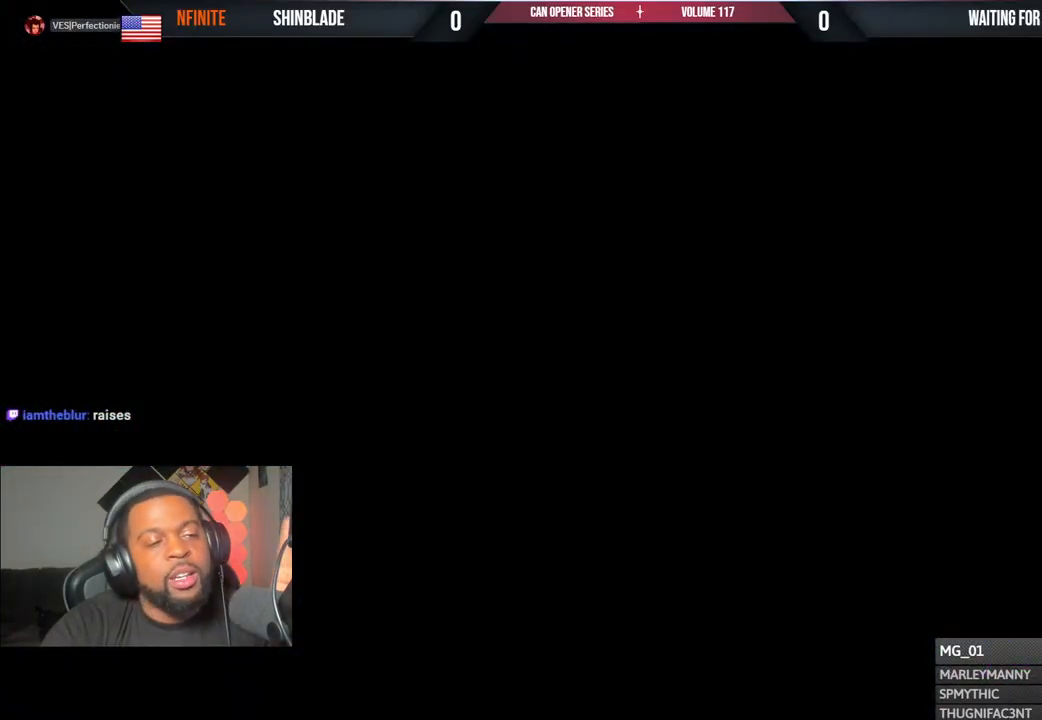
{"buttons": [], "left_stick": "center", "right_stick": "center", "events": []}
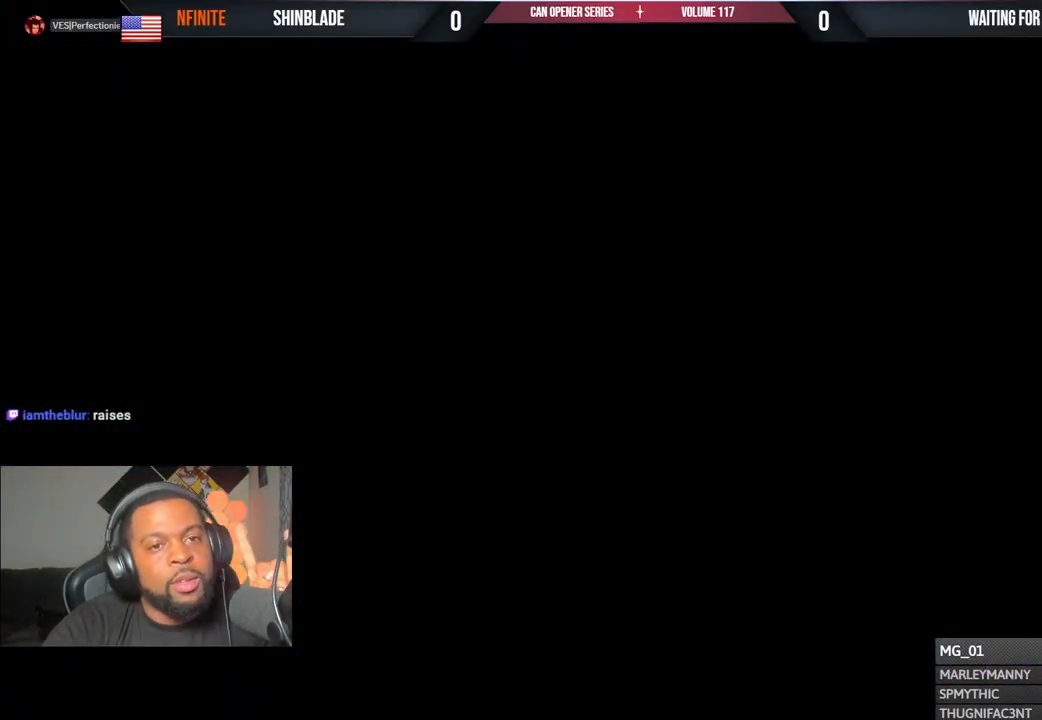
{"buttons": [], "left_stick": "center", "right_stick": "center", "events": []}
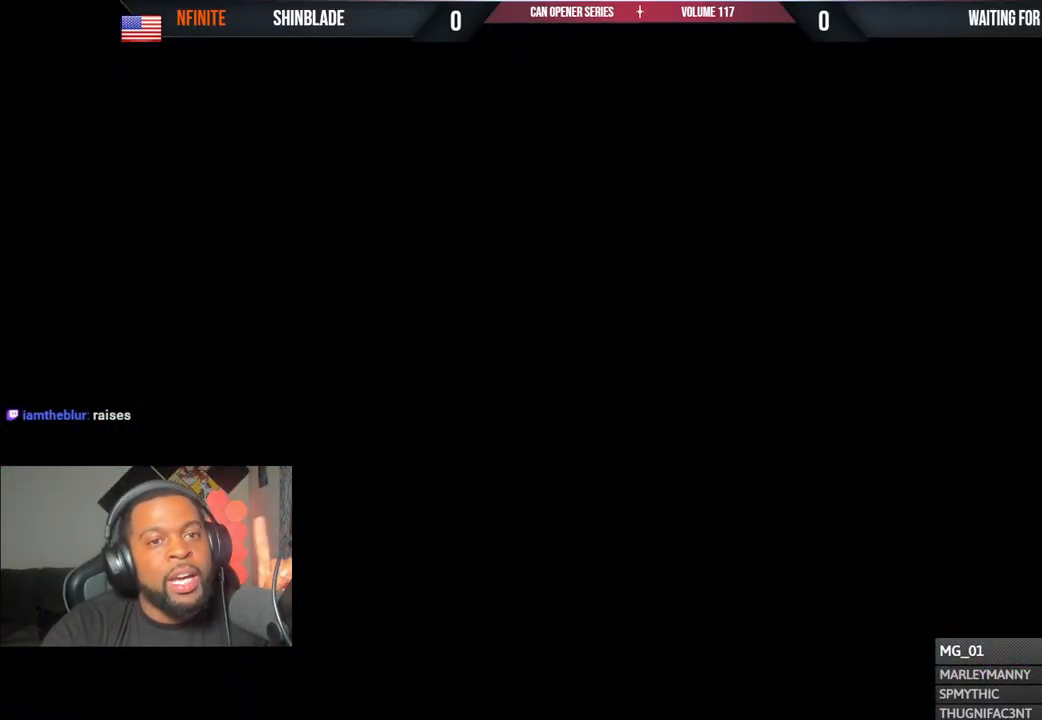
{"buttons": [], "left_stick": "center", "right_stick": "center", "events": []}
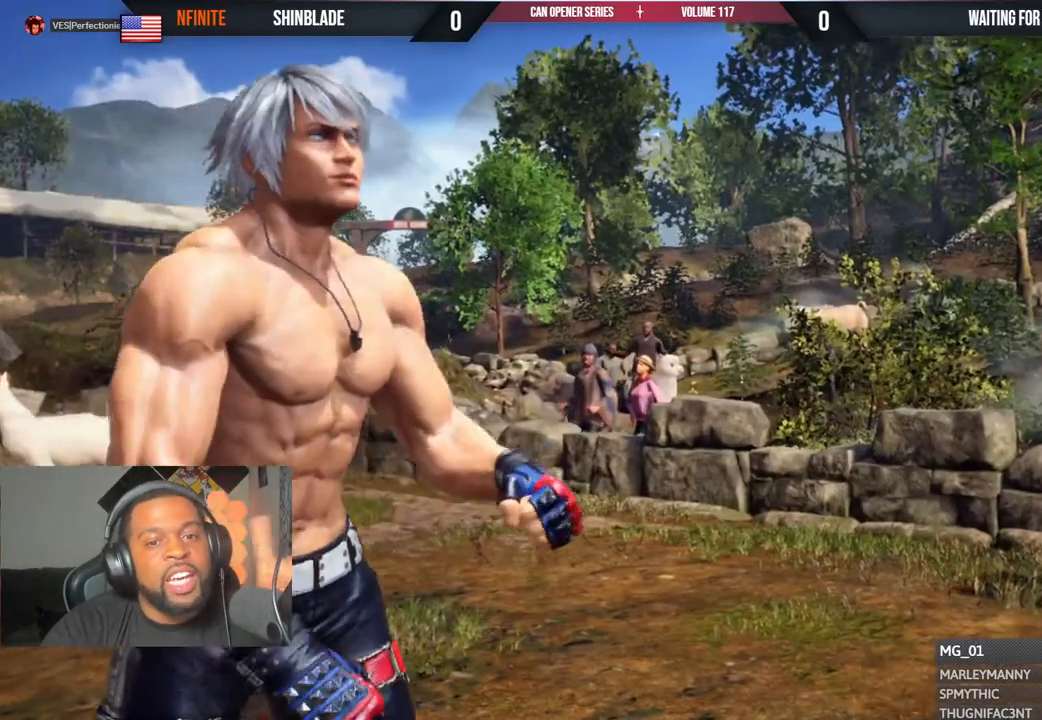
{"buttons": [], "left_stick": "center", "right_stick": "center", "events": [[333, "R2", "down"], [350, "R2", "up"]]}